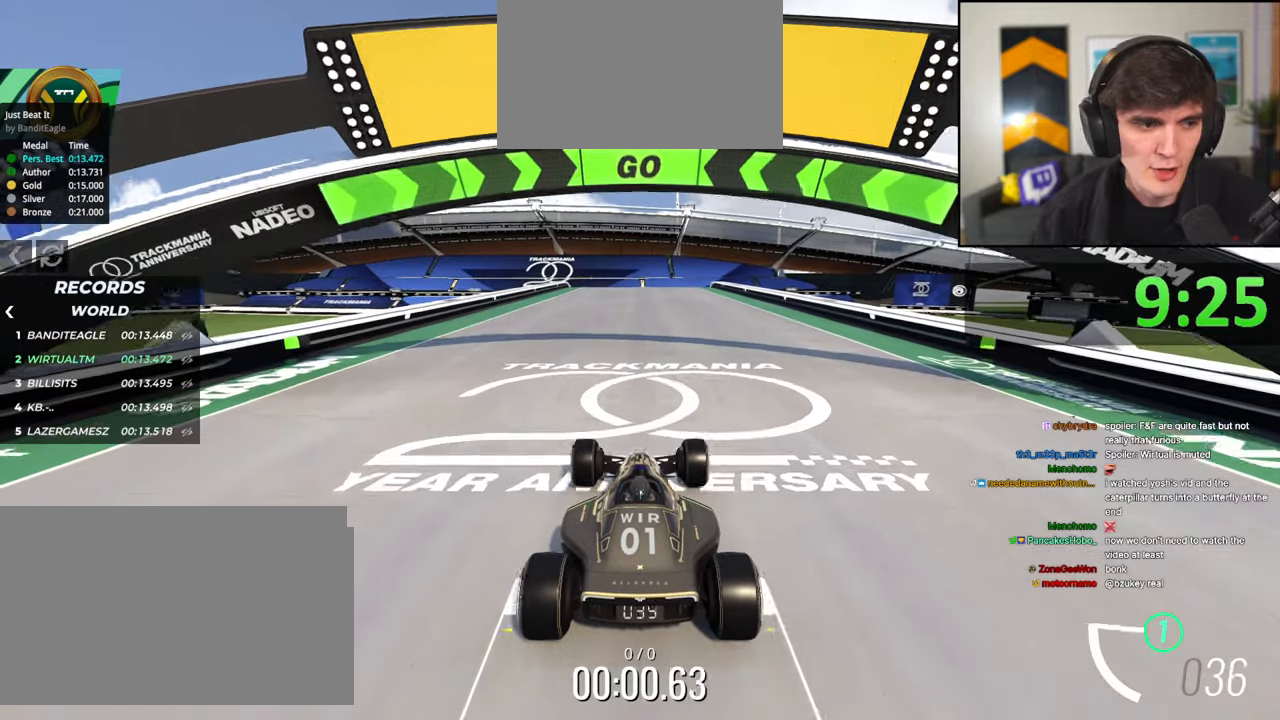
Gameplay with keyboard; each line is a JSON object with the keys held at the frame after it. "events" lists presses ("down") and releases ("up") of "brake", "down", "left", "right" and "up" between this image and that frame as [ms after this image, input, new state], when the widget could be followed in between. No other keys are recorded. Mouse input is not recorded. Key names are as the overlay labels them; some are game actions (e.g. jump) rather than physical keys.
{"keys": ["up"], "events": []}
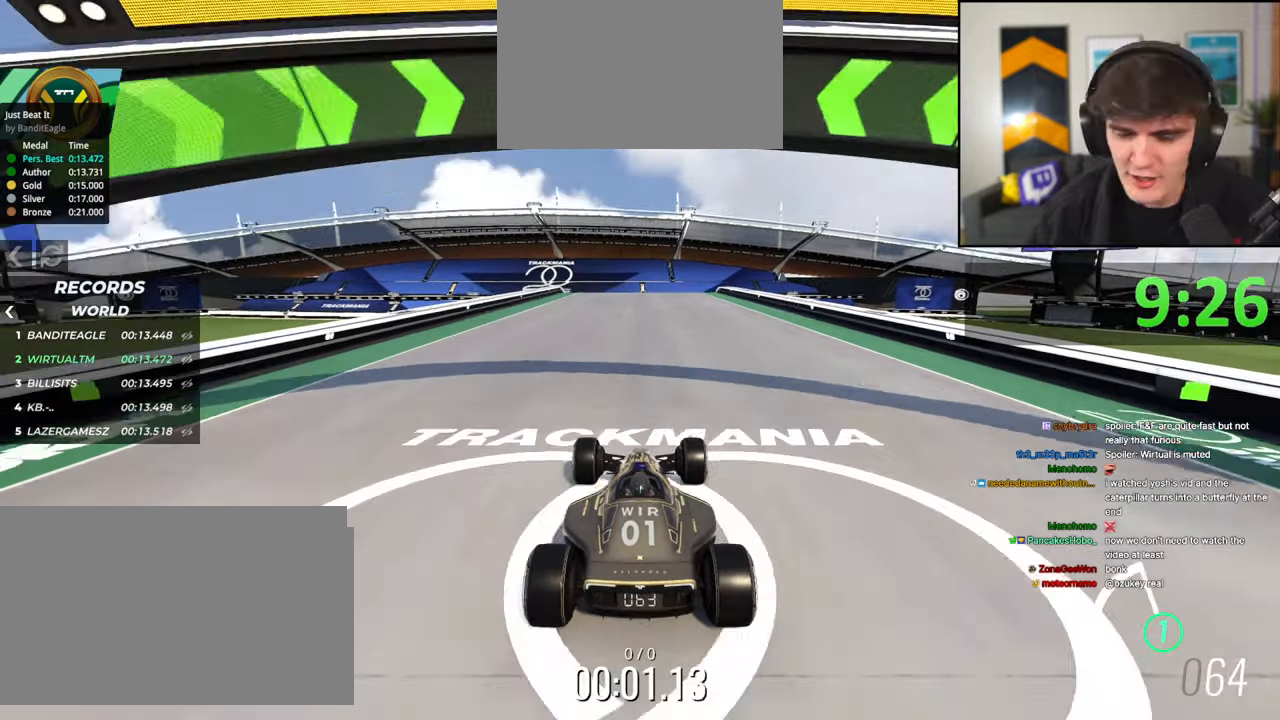
{"keys": ["up"], "events": []}
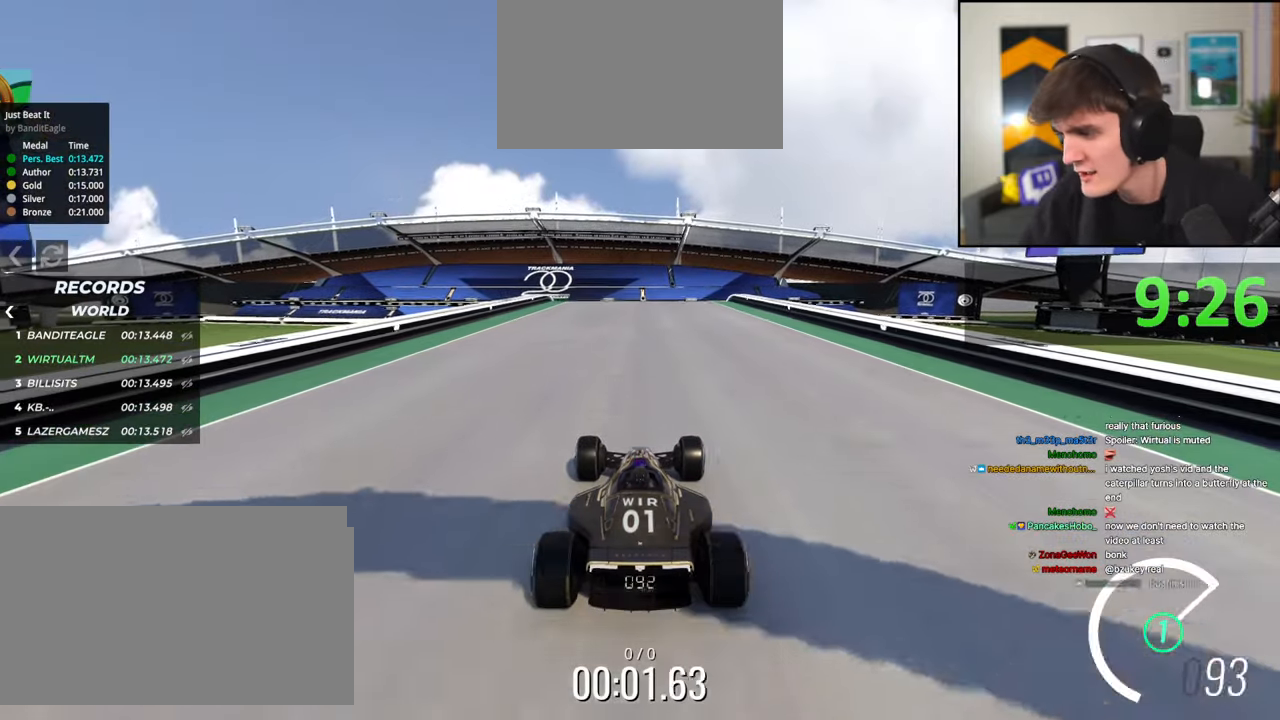
{"keys": ["up"], "events": []}
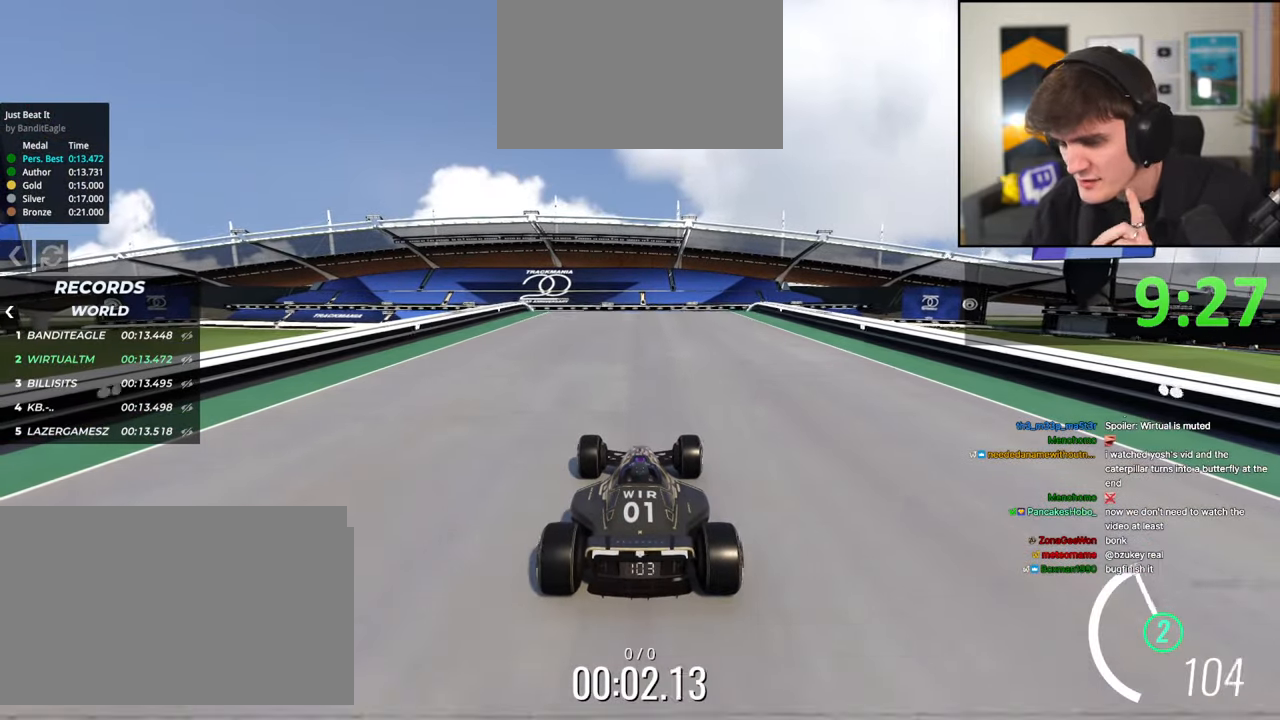
{"keys": ["up"], "events": []}
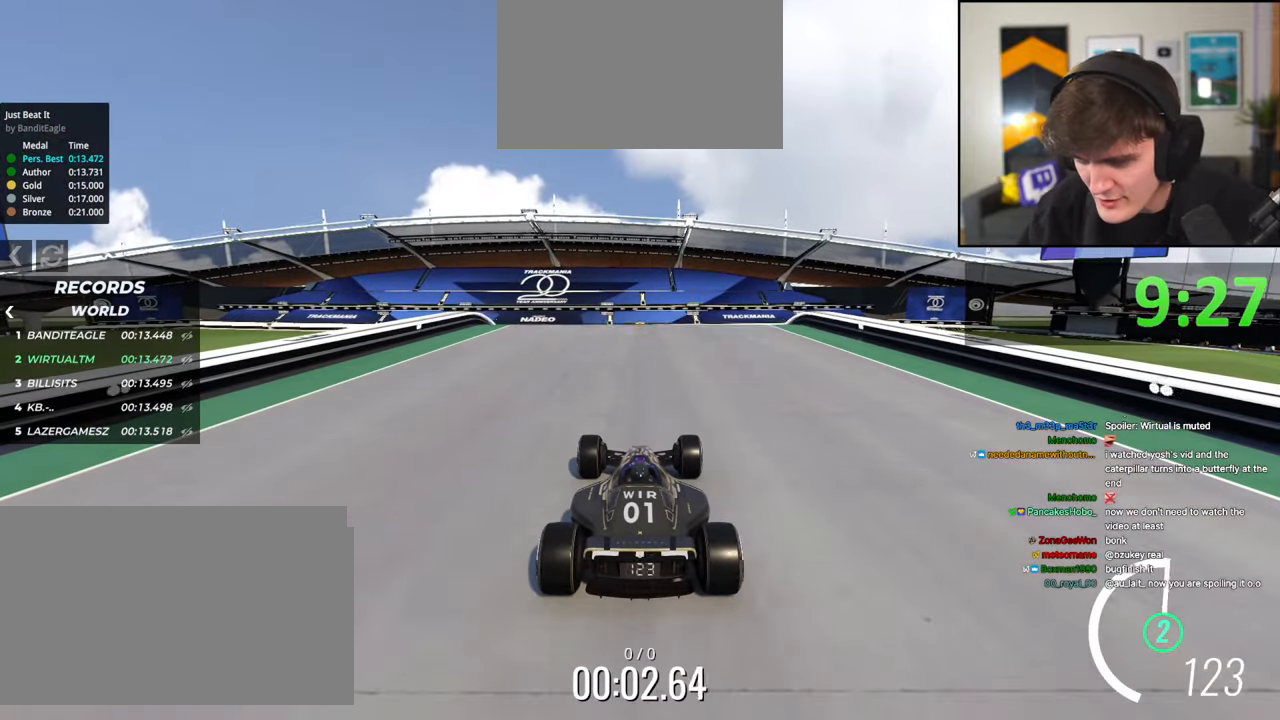
{"keys": ["up"], "events": [[333, "left", "down"], [433, "left", "up"]]}
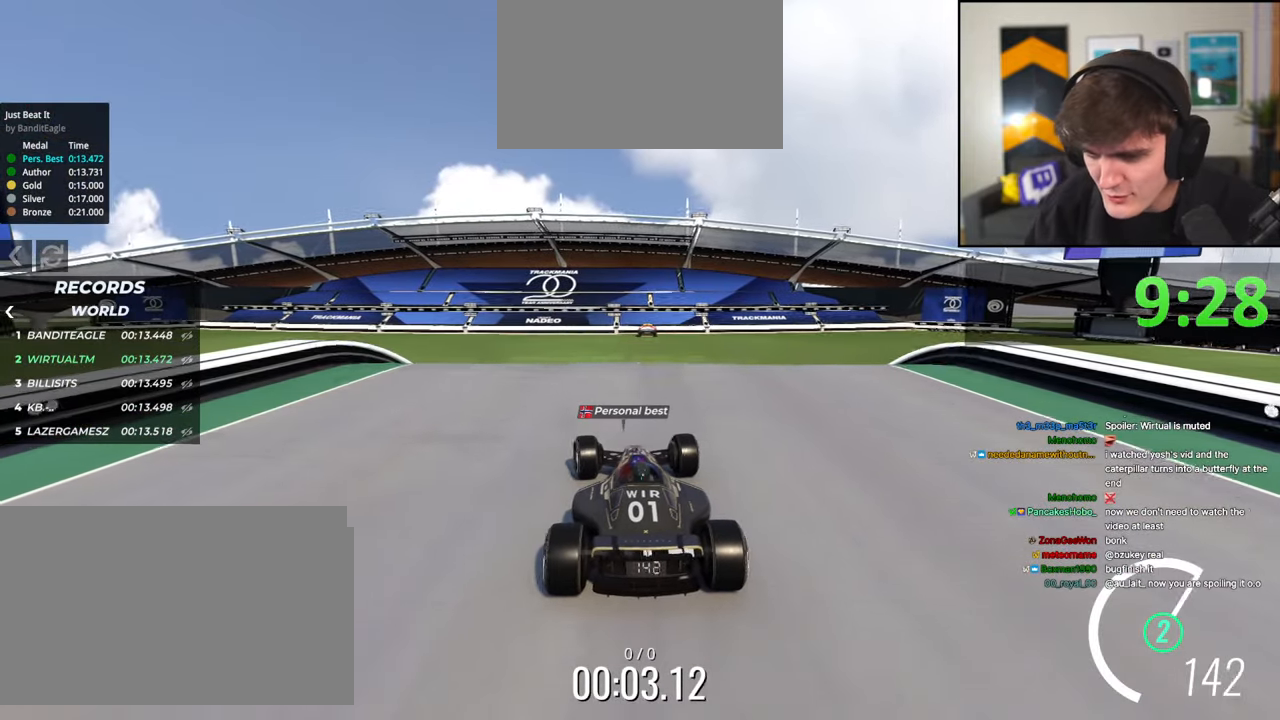
{"keys": ["left", "up"], "events": [[67, "right", "down"], [167, "right", "up"], [483, "left", "down"]]}
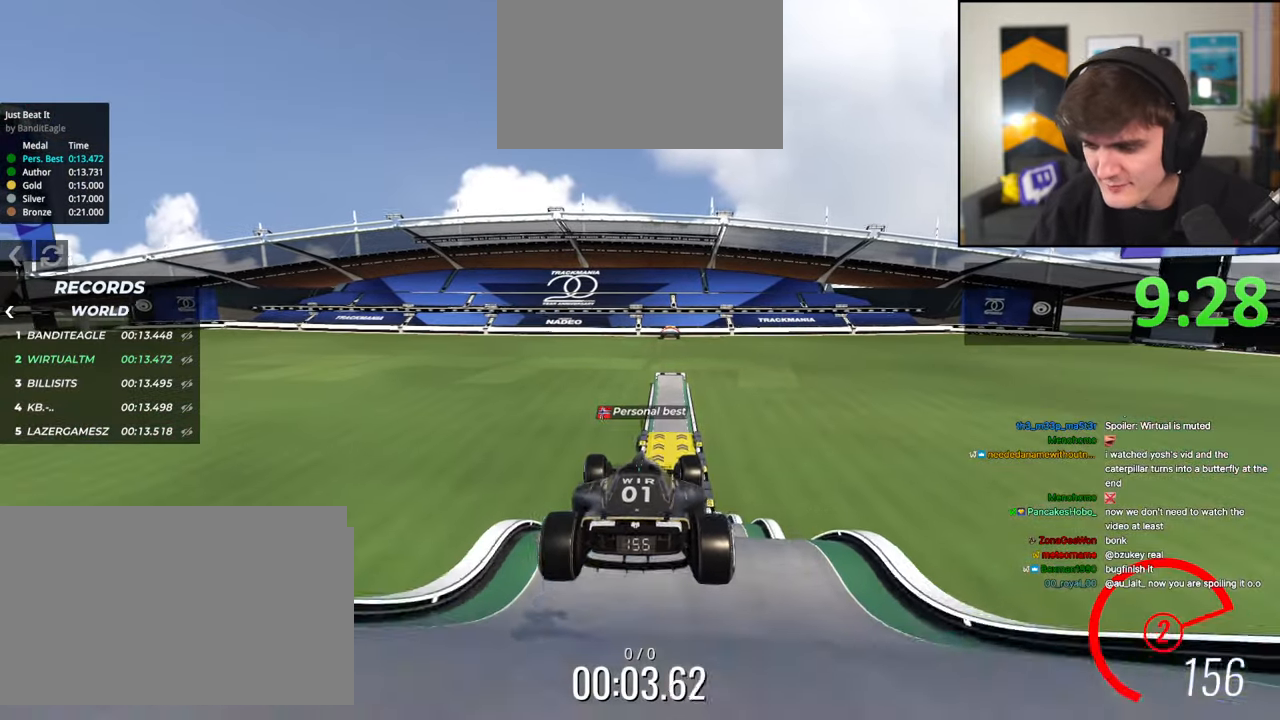
{"keys": ["up"], "events": [[183, "left", "up"]]}
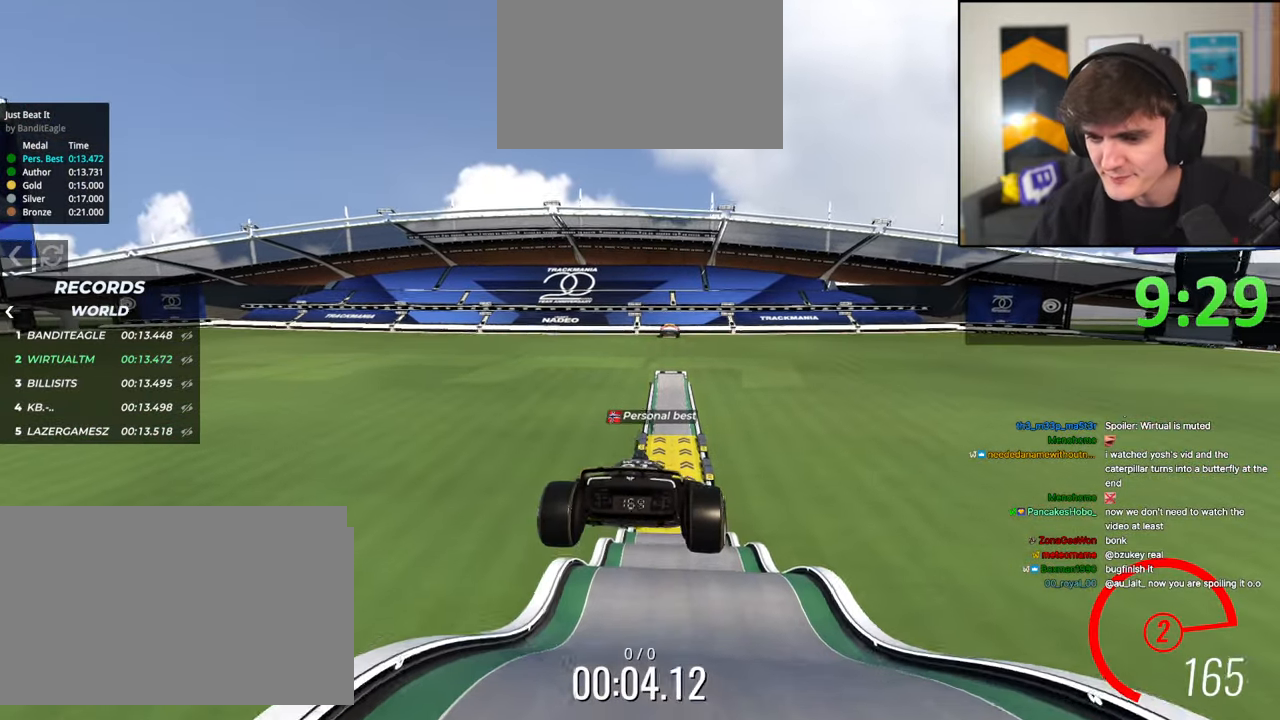
{"keys": ["up"], "events": []}
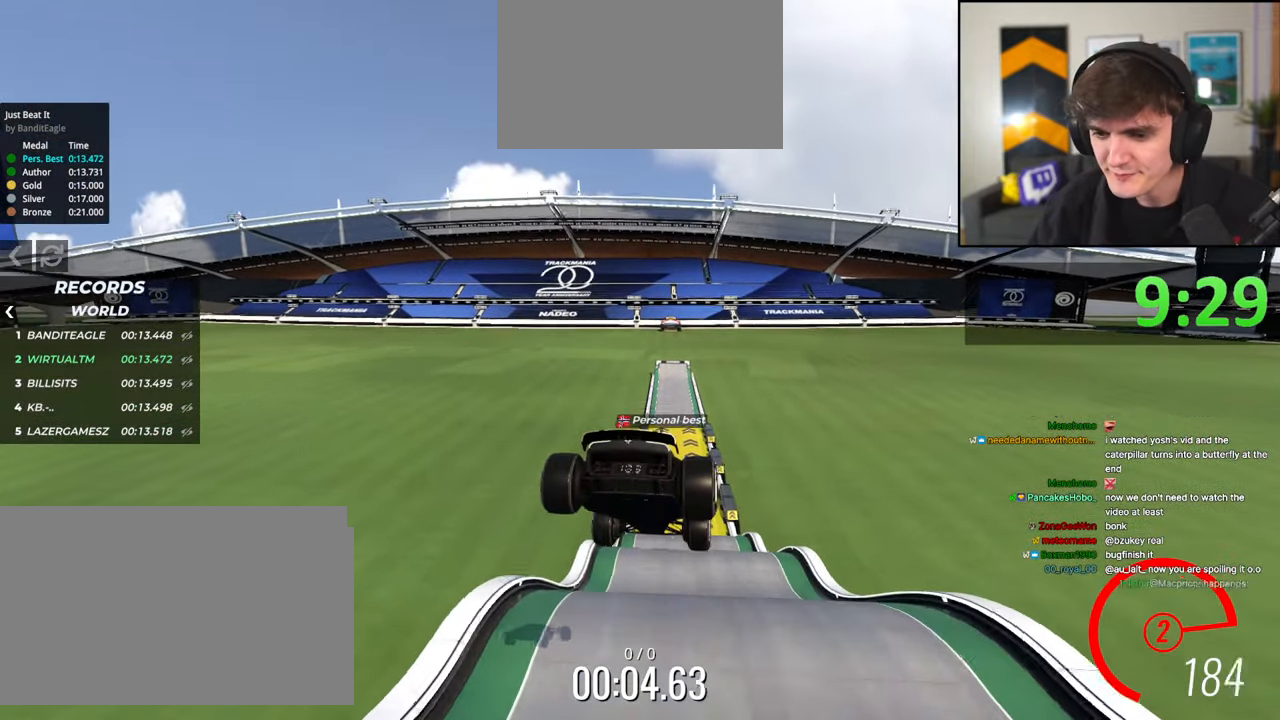
{"keys": ["up"], "events": [[283, "left", "down"], [400, "left", "up"]]}
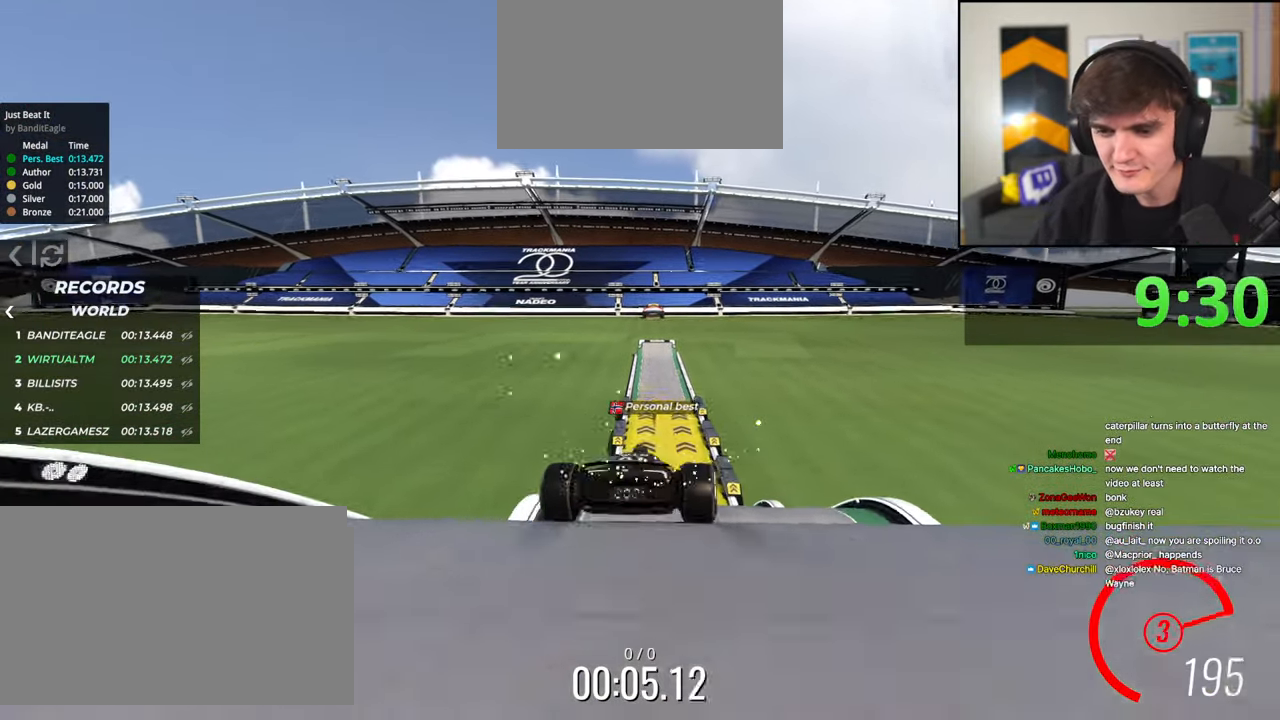
{"keys": ["up"], "events": []}
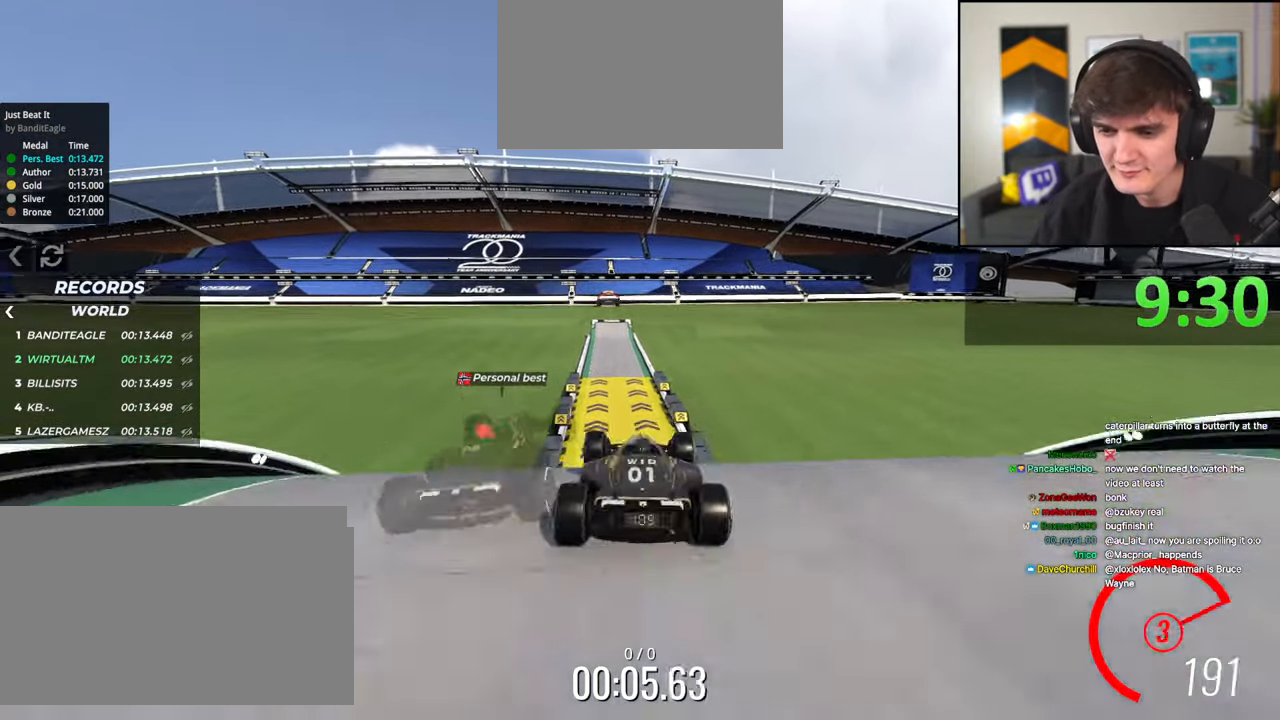
{"keys": ["up"], "events": []}
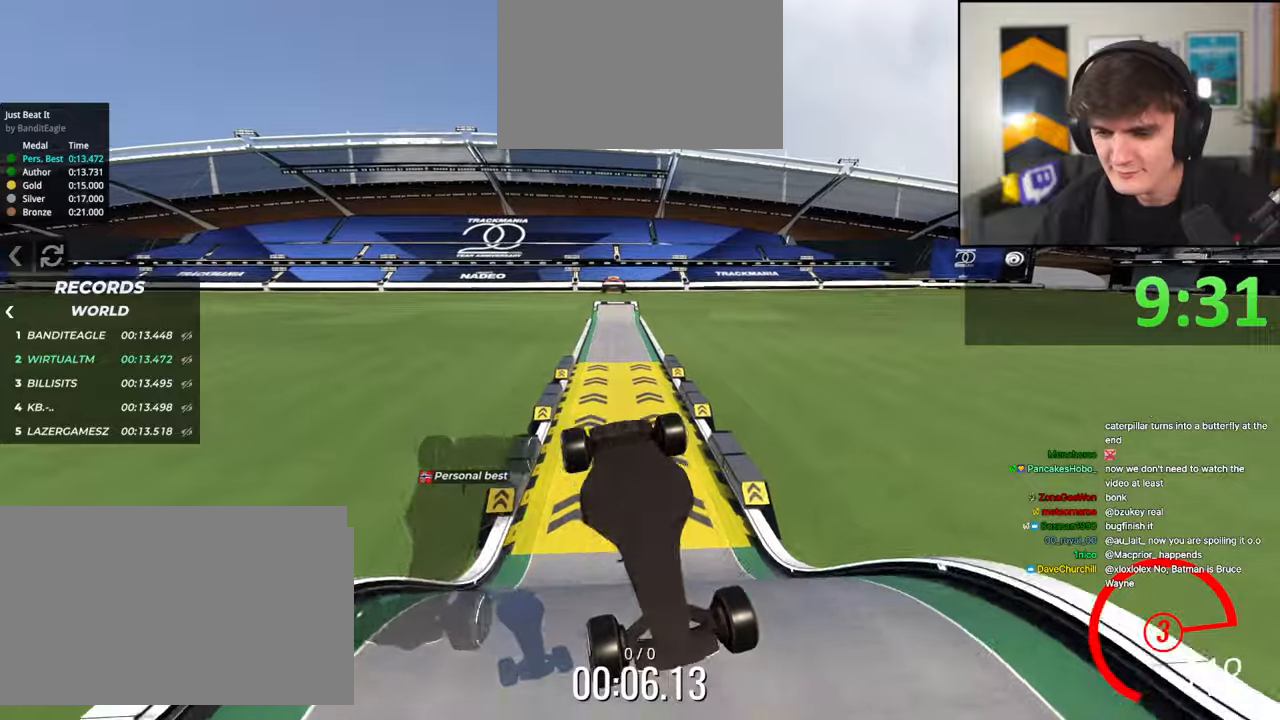
{"keys": ["up"], "events": []}
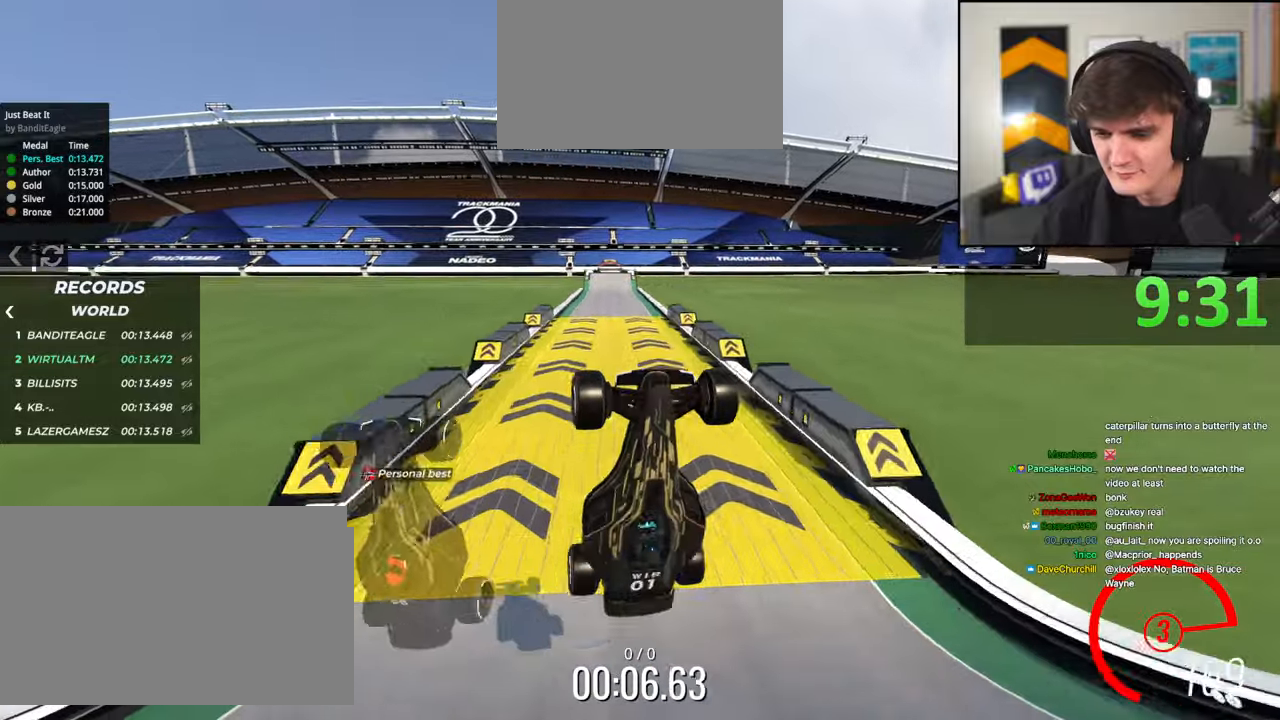
{"keys": ["up"], "events": []}
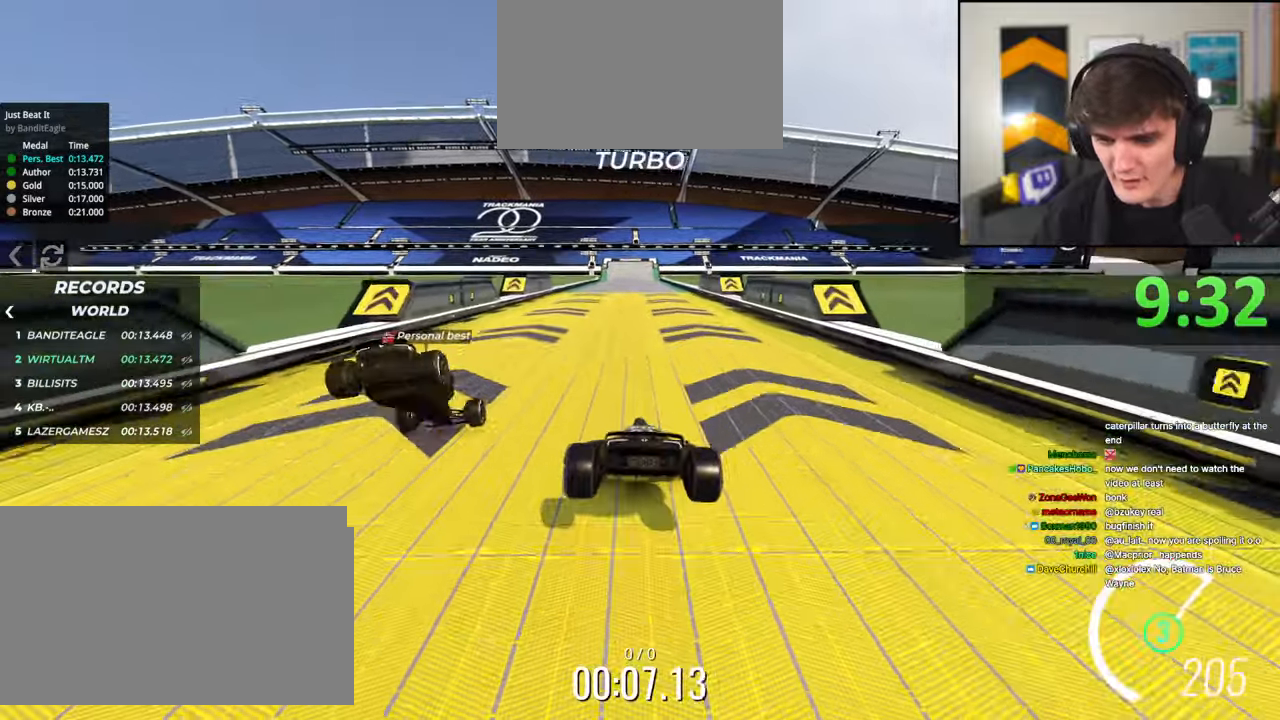
{"keys": ["up"], "events": []}
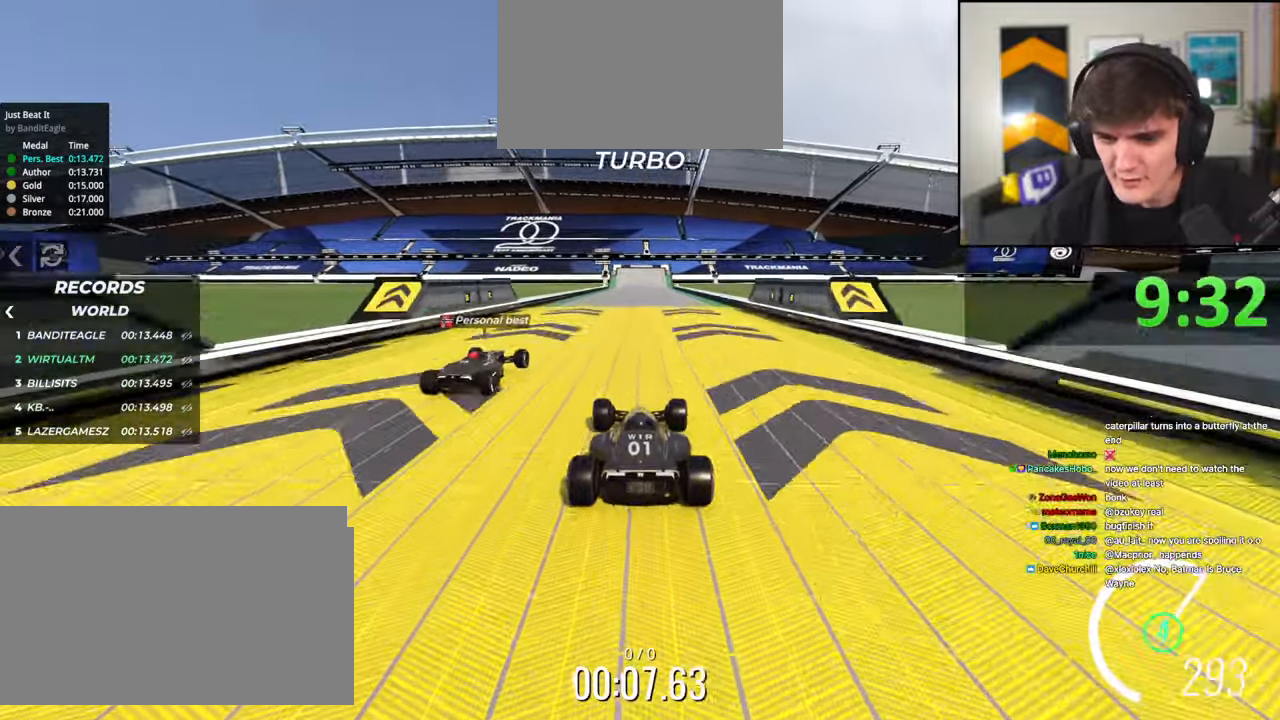
{"keys": ["up"], "events": []}
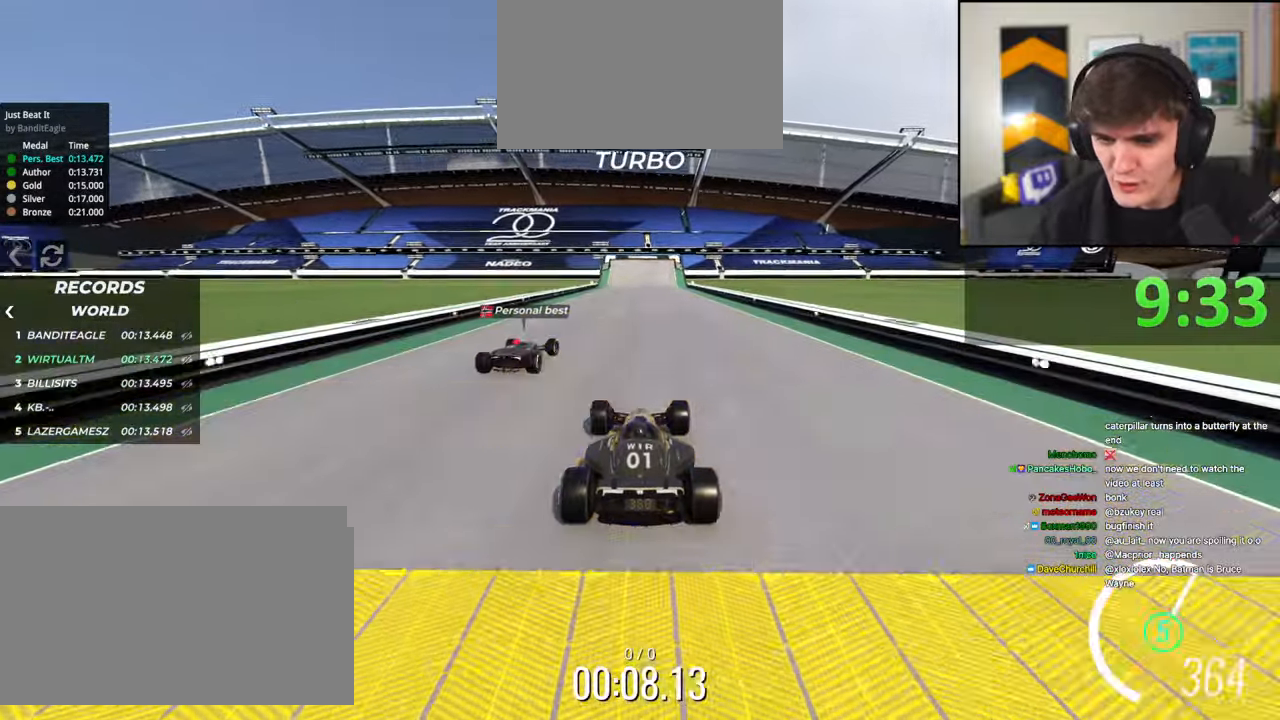
{"keys": ["up"], "events": []}
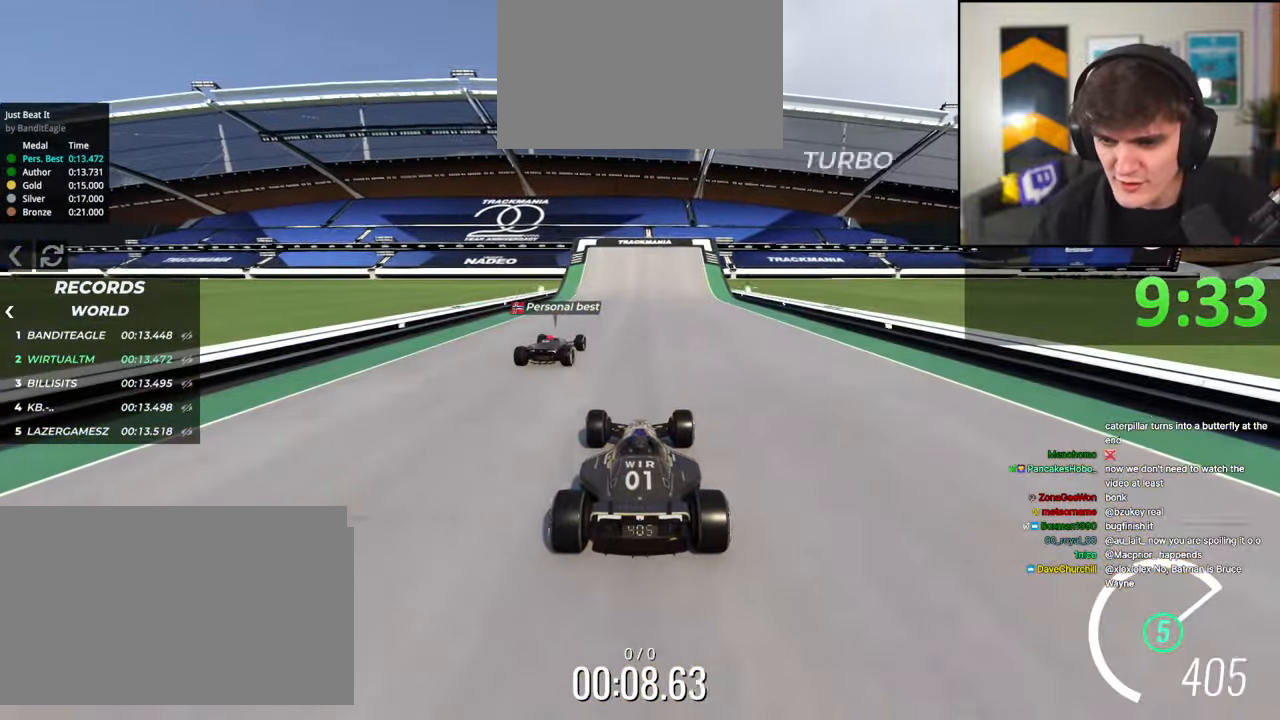
{"keys": ["up"], "events": [[183, "up", "up"], [467, "up", "down"]]}
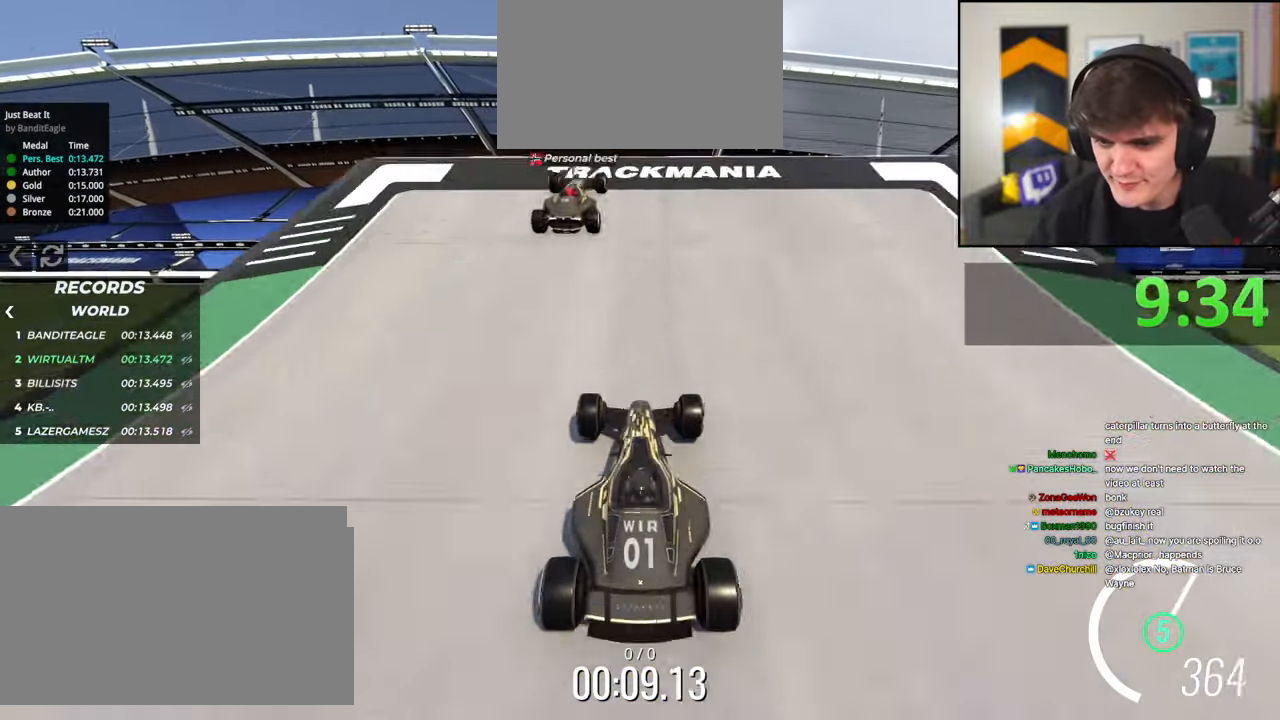
{"keys": ["up"], "events": [[250, "up", "up"], [300, "up", "down"]]}
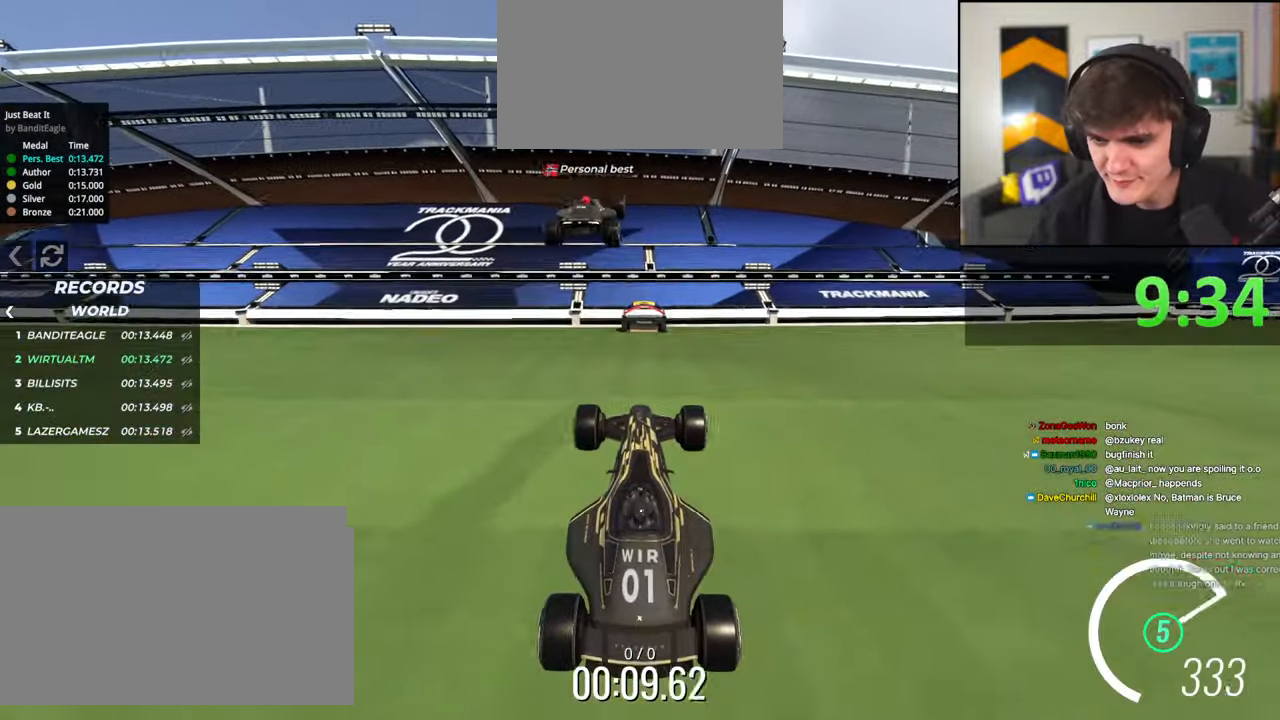
{"keys": ["up"], "events": [[367, "up", "up"], [467, "up", "down"]]}
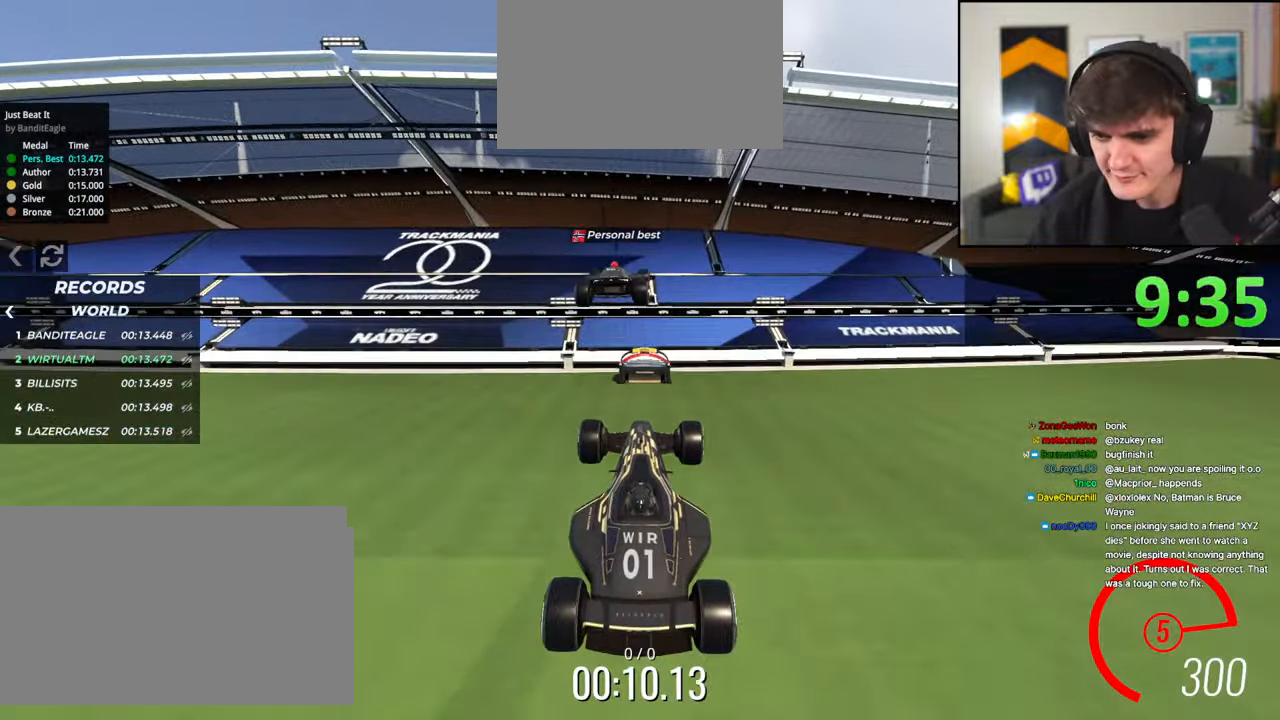
{"keys": ["up"], "events": []}
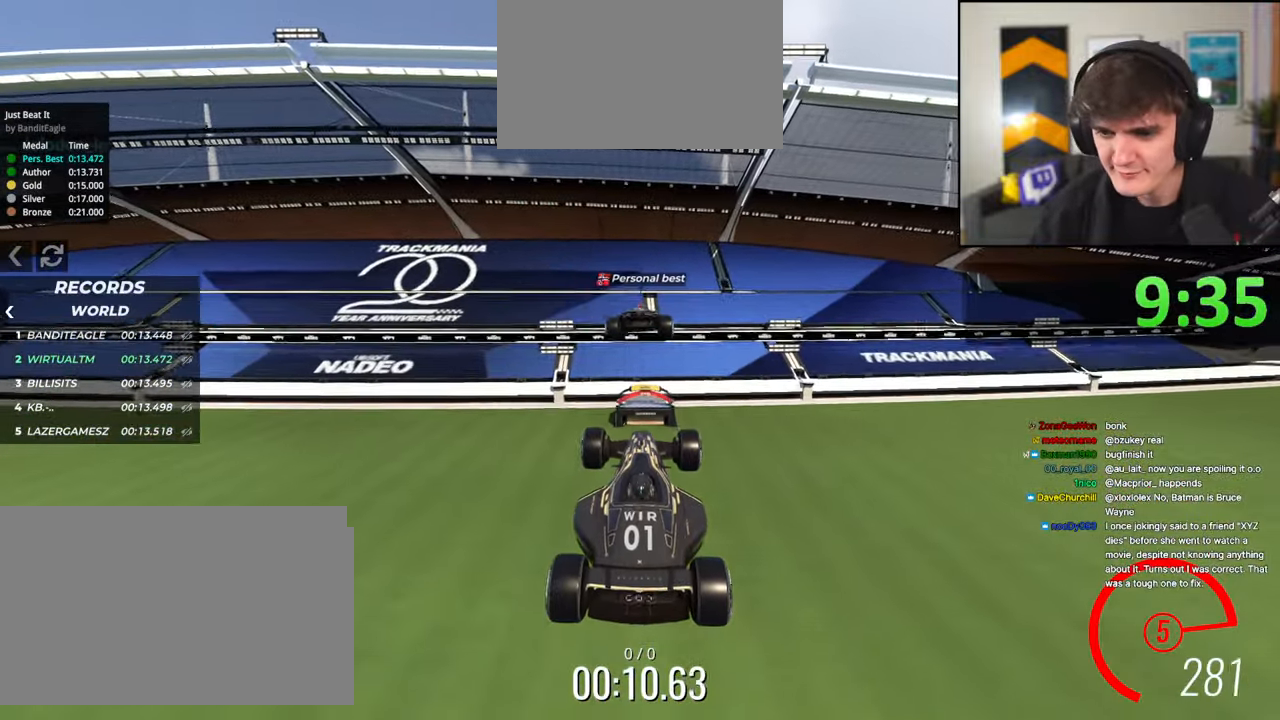
{"keys": ["right", "up"], "events": [[400, "right", "down"]]}
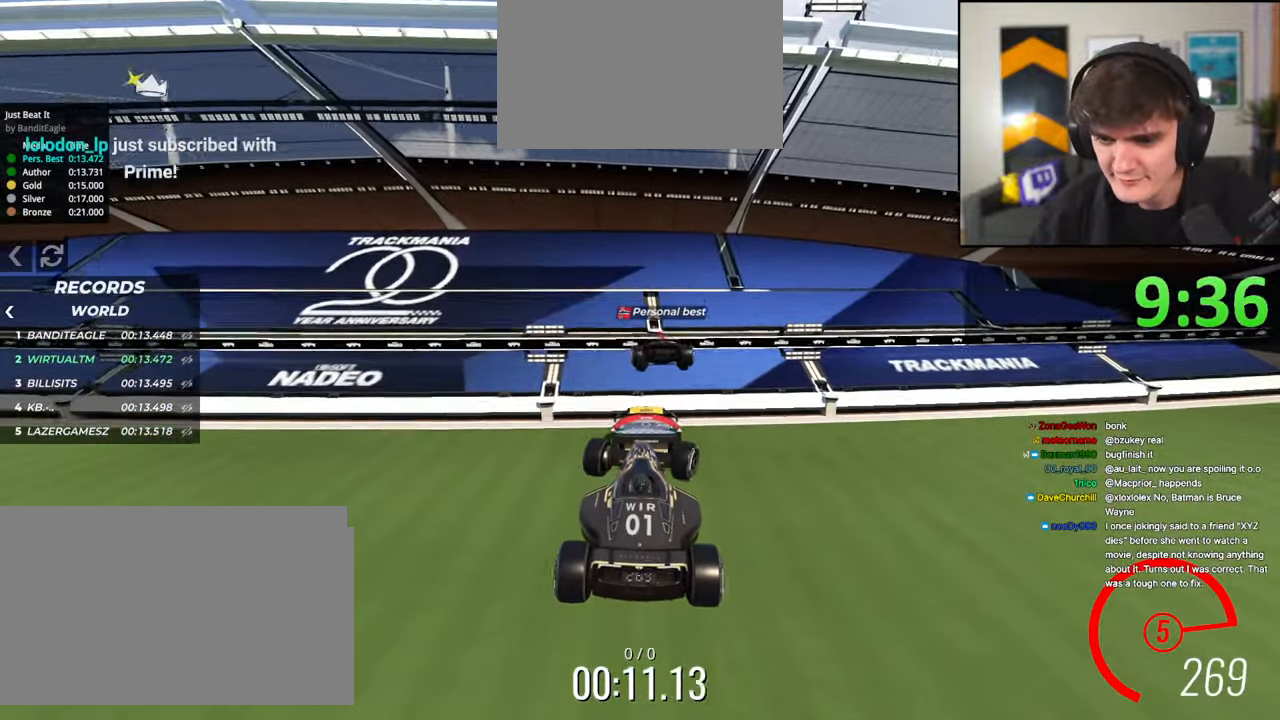
{"keys": ["right", "up"], "events": []}
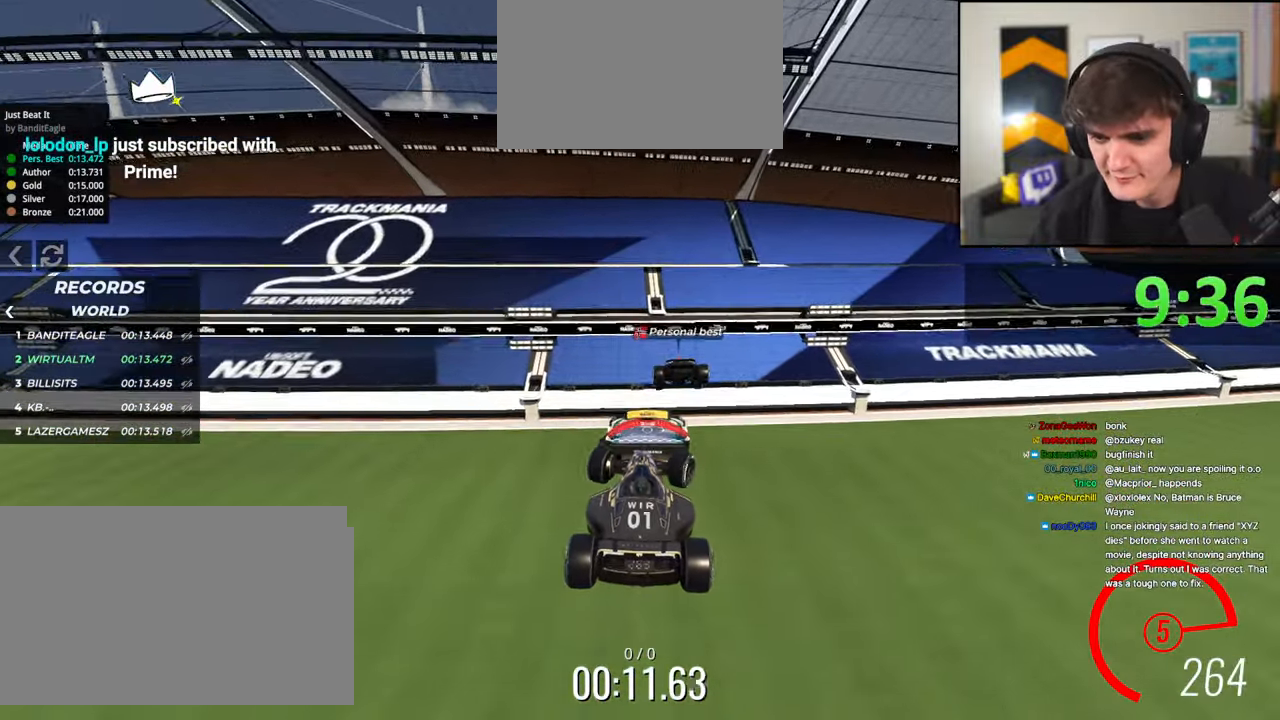
{"keys": ["right", "up"], "events": []}
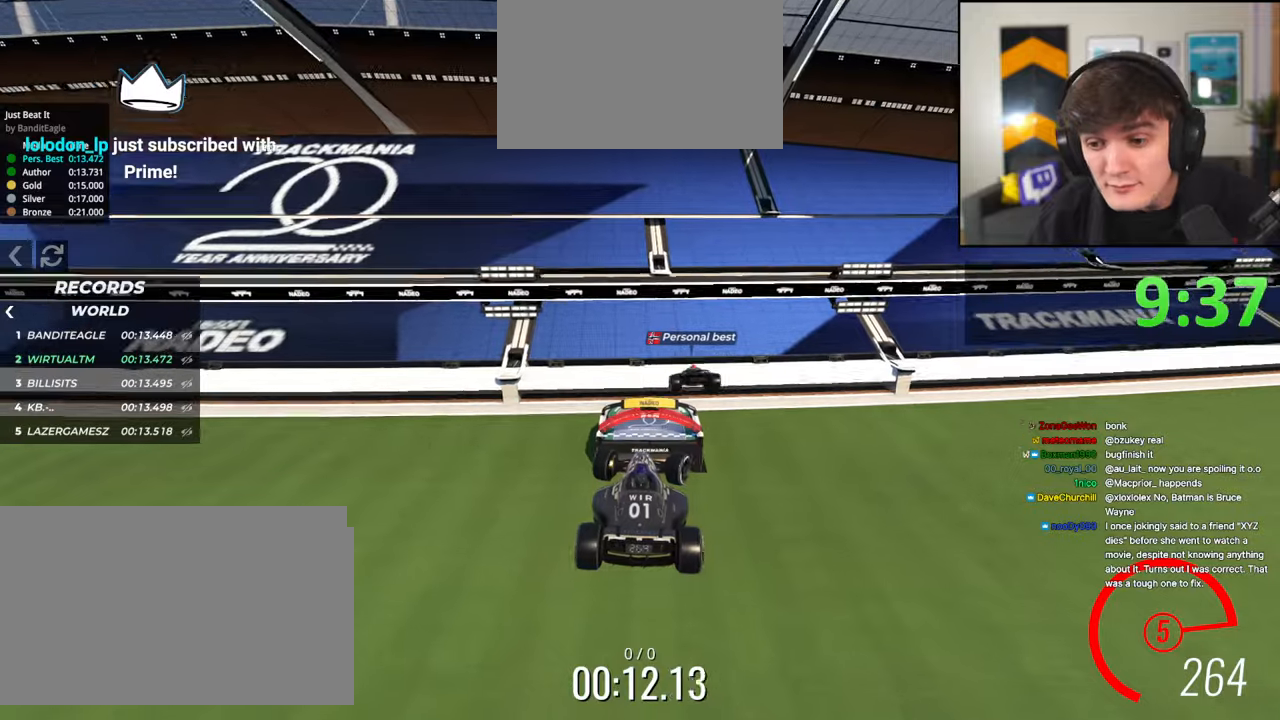
{"keys": ["right", "up"], "events": []}
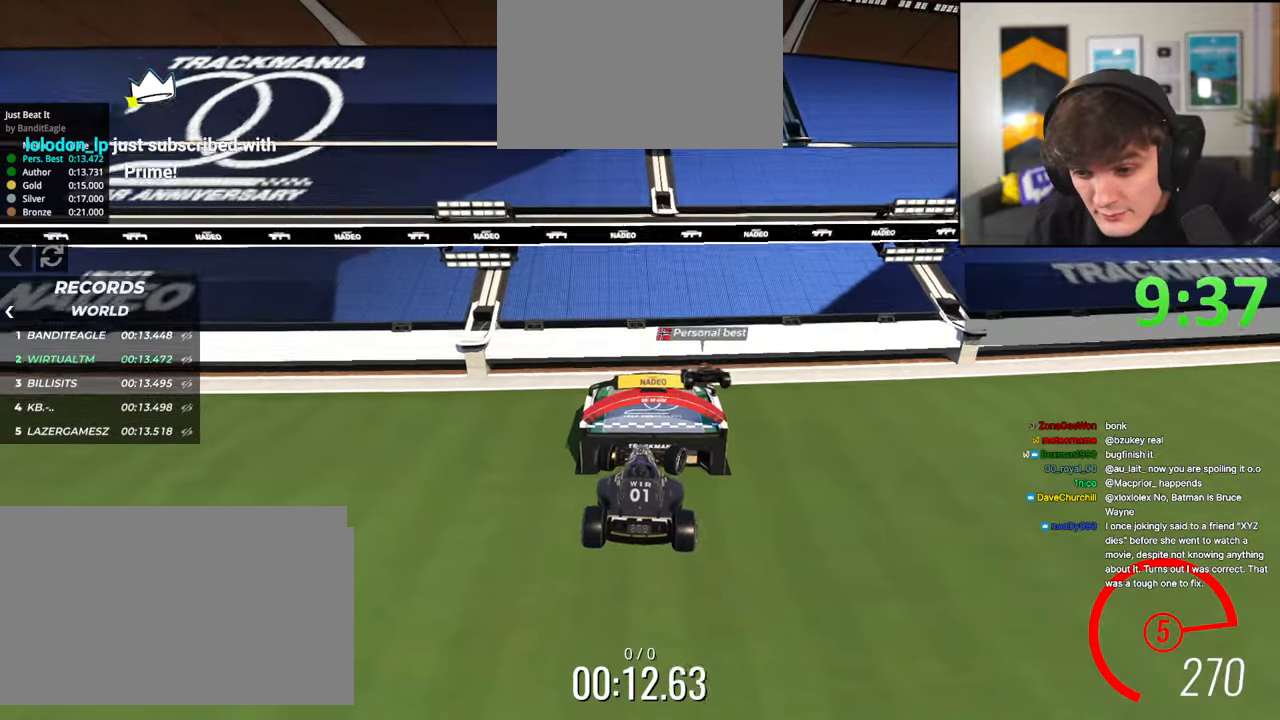
{"keys": ["right", "up"], "events": []}
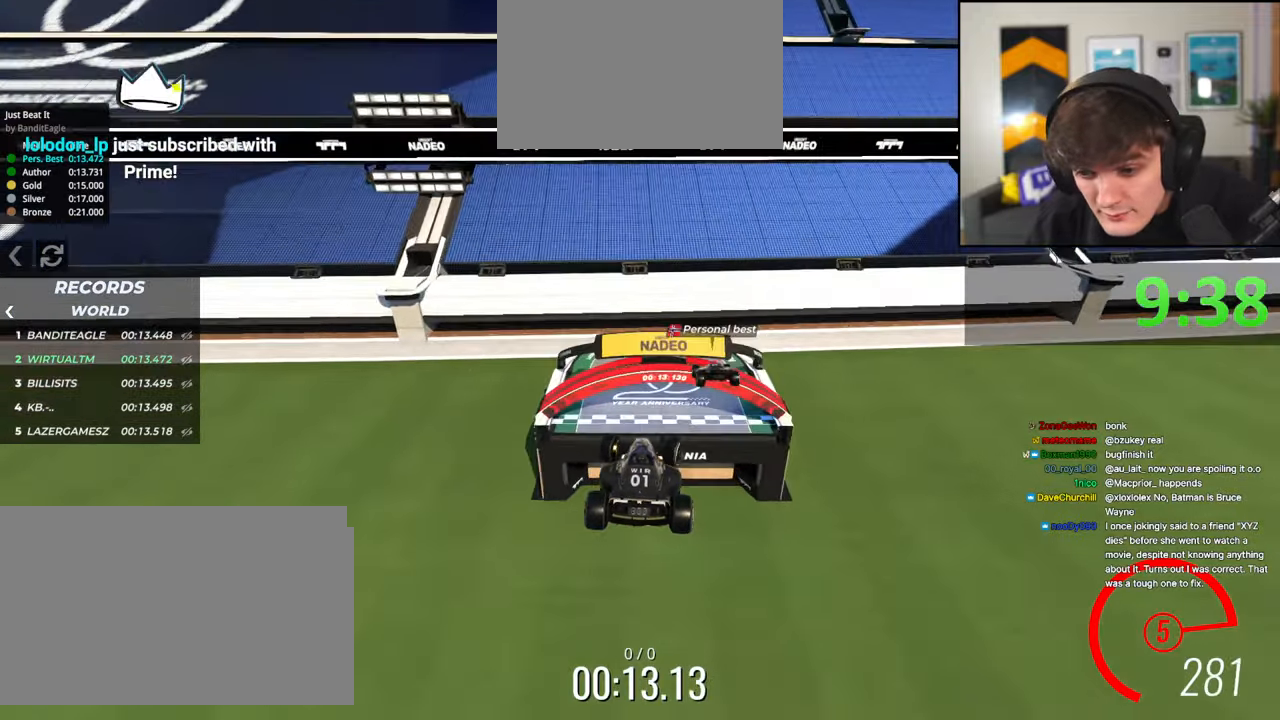
{"keys": ["right", "up"], "events": []}
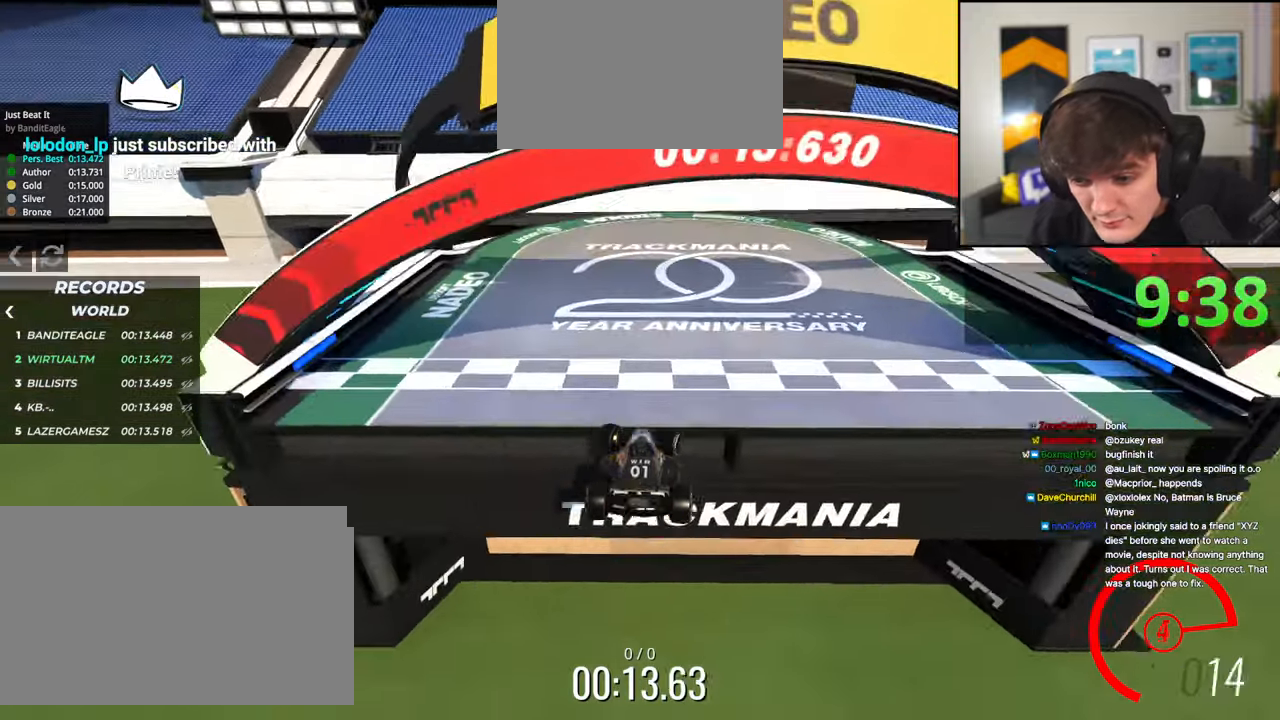
{"keys": ["left", "up"], "events": [[67, "right", "up"], [483, "left", "down"]]}
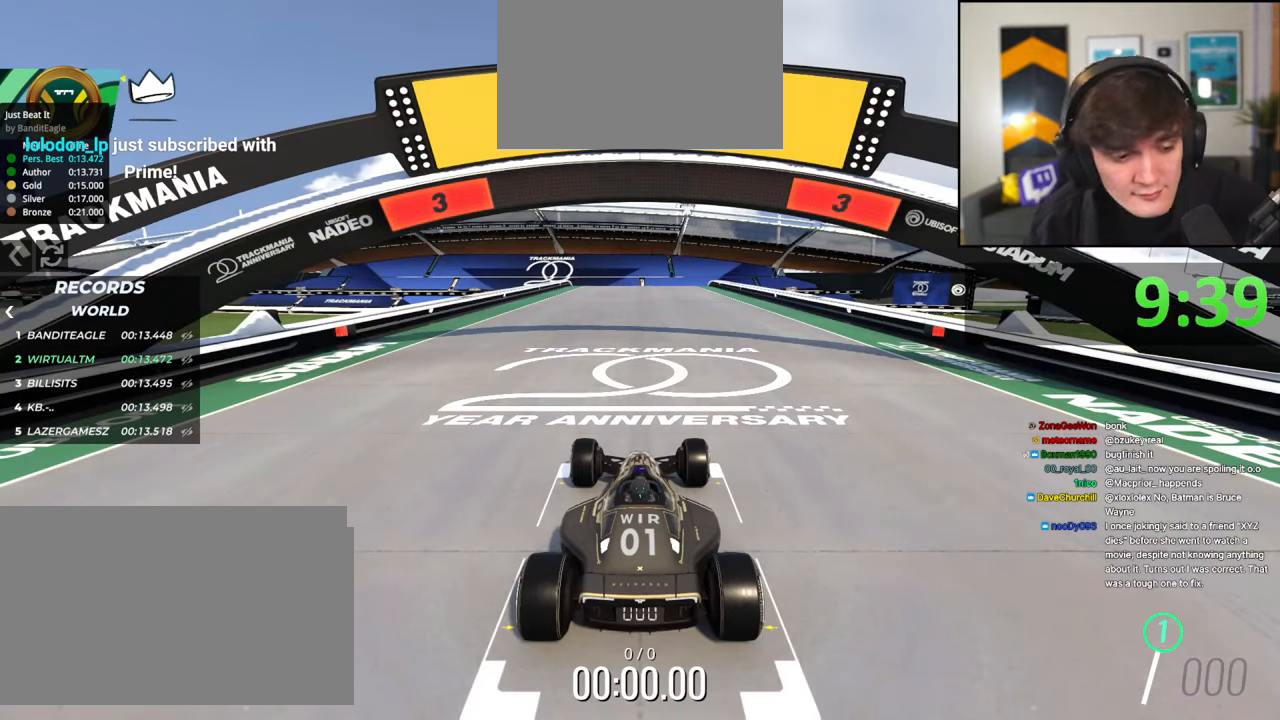
{"keys": ["up"], "events": [[83, "left", "up"], [133, "right", "down"], [183, "left", "down"], [217, "right", "up"], [267, "left", "up"]]}
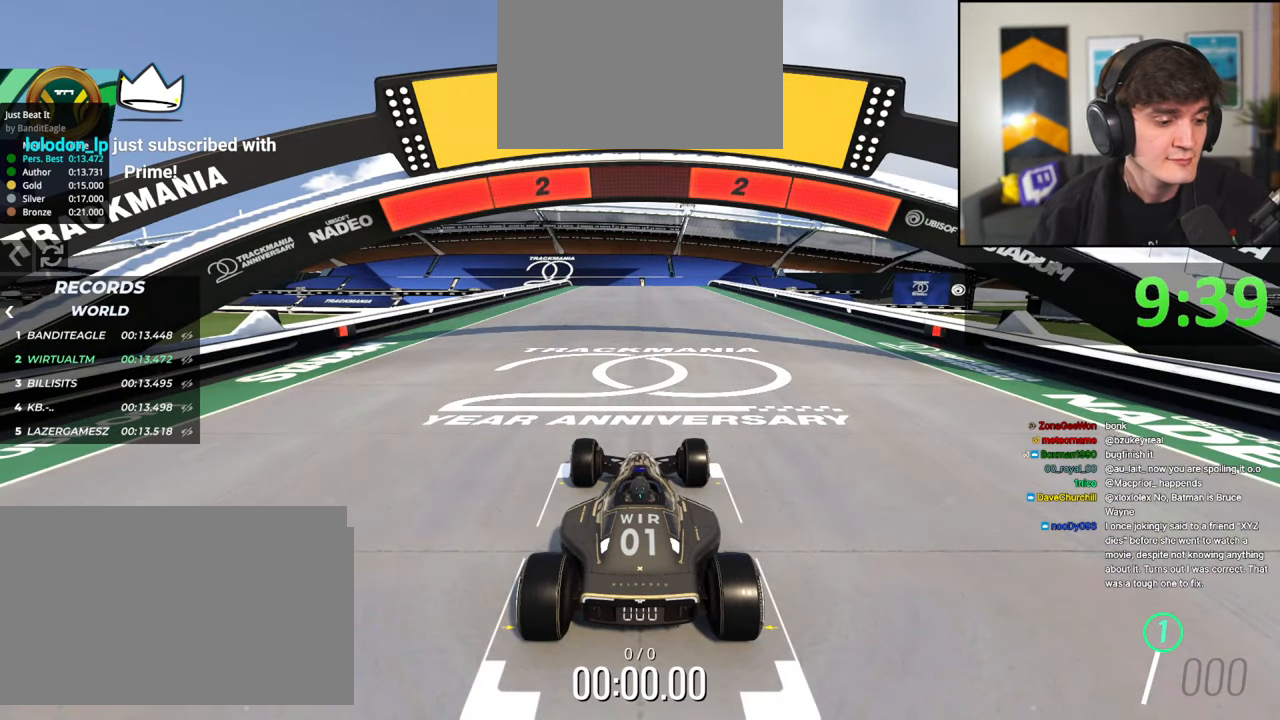
{"keys": ["up"], "events": []}
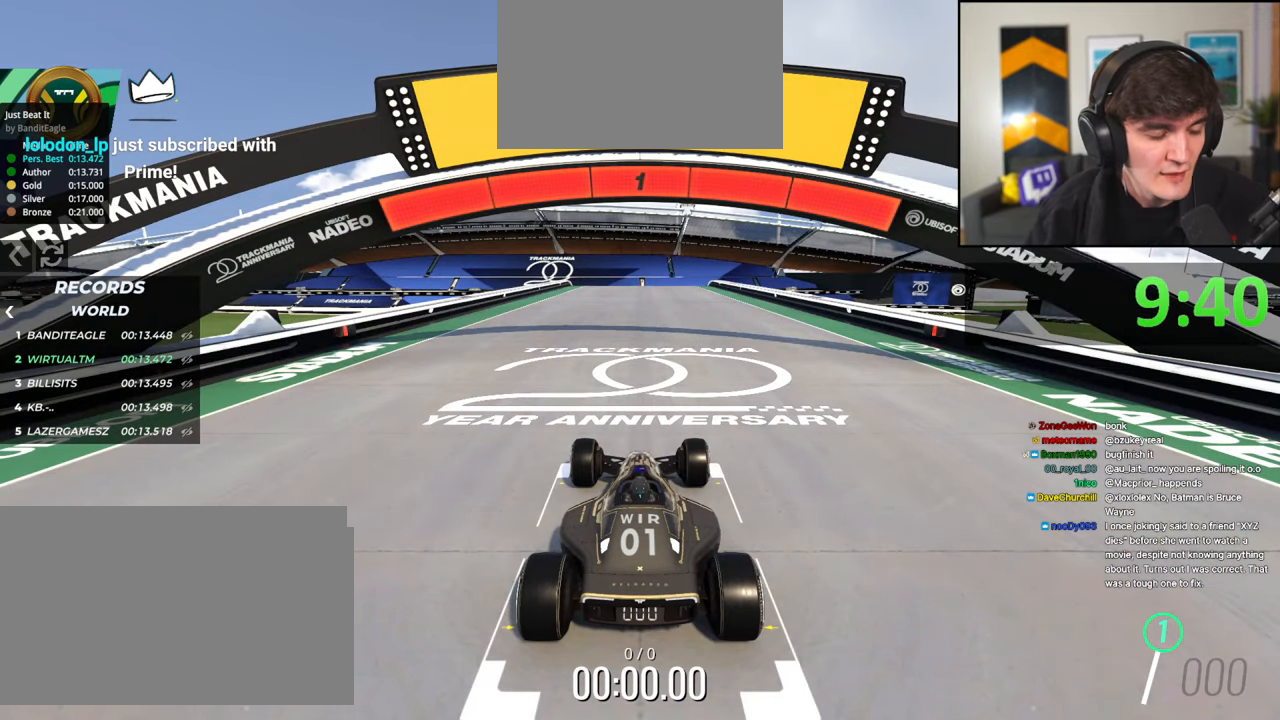
{"keys": ["up"], "events": []}
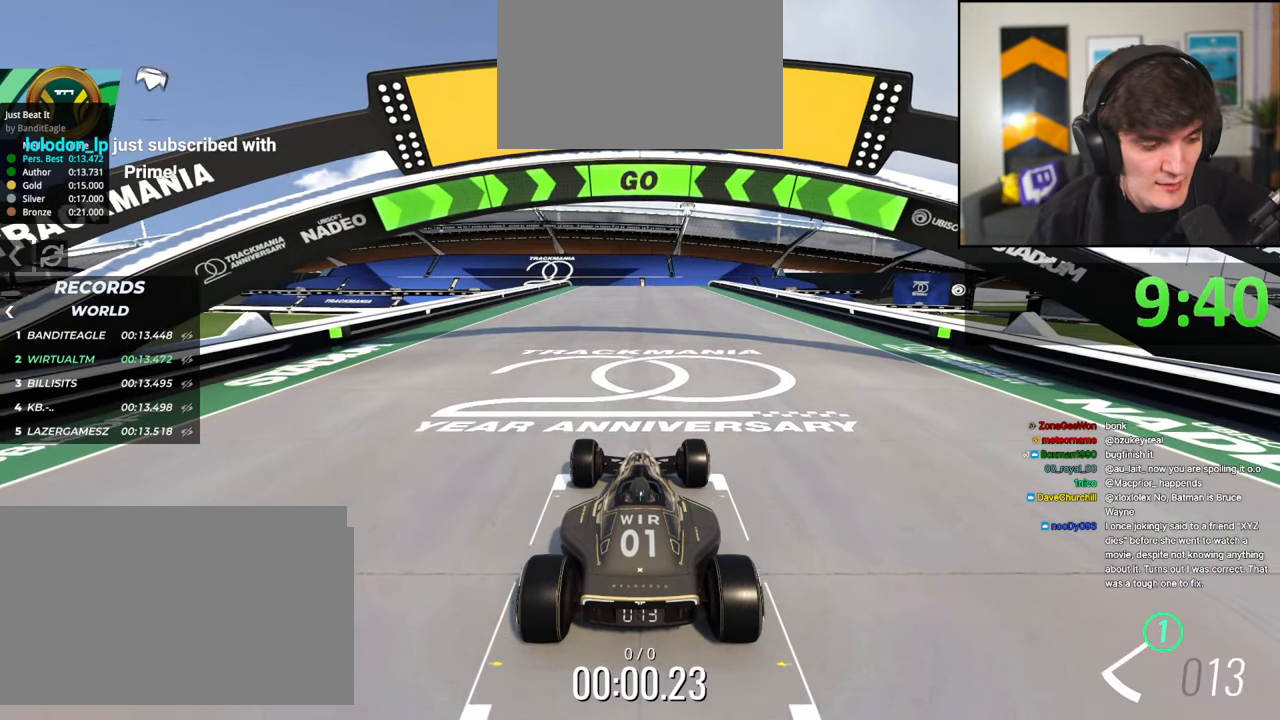
{"keys": ["up"], "events": []}